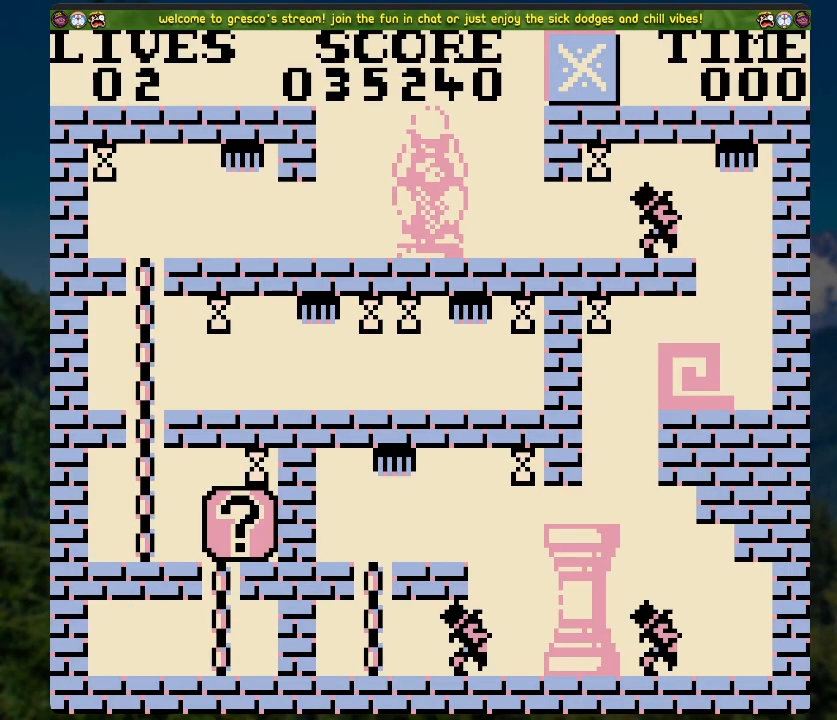
Gameplay with a controller (Xbox layout); each line is a JSON object with the inputs held at the frame after it. "events" lists button and stick changes between this image and that frame as [ms after this image, input, new state], when the widget could be followed in between.
{"buttons": ["DPAD_RIGHT"], "left_stick": "center", "right_stick": "center", "events": [[33, "DPAD_RIGHT", "down"]]}
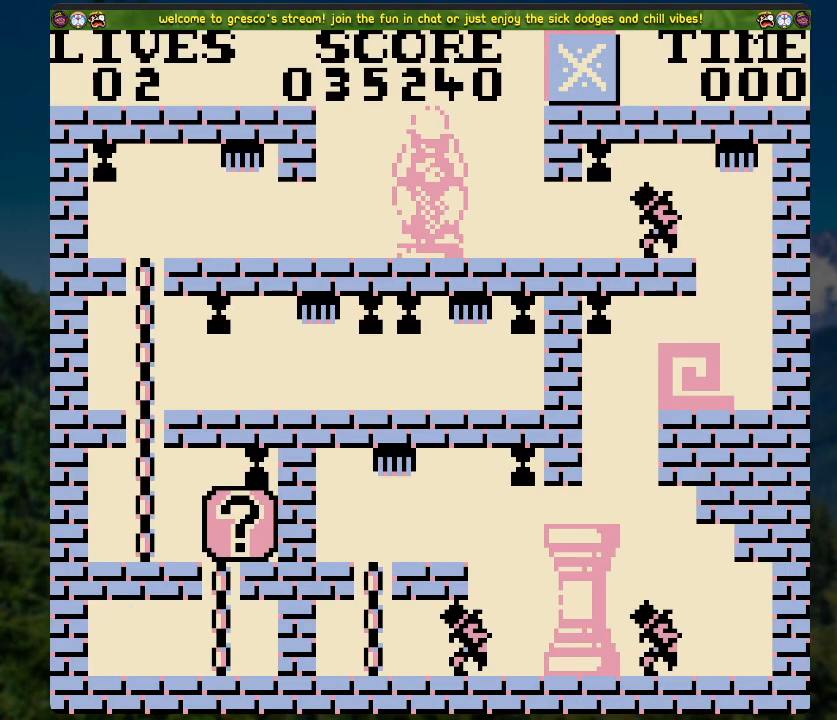
{"buttons": ["DPAD_RIGHT"], "left_stick": "center", "right_stick": "center", "events": []}
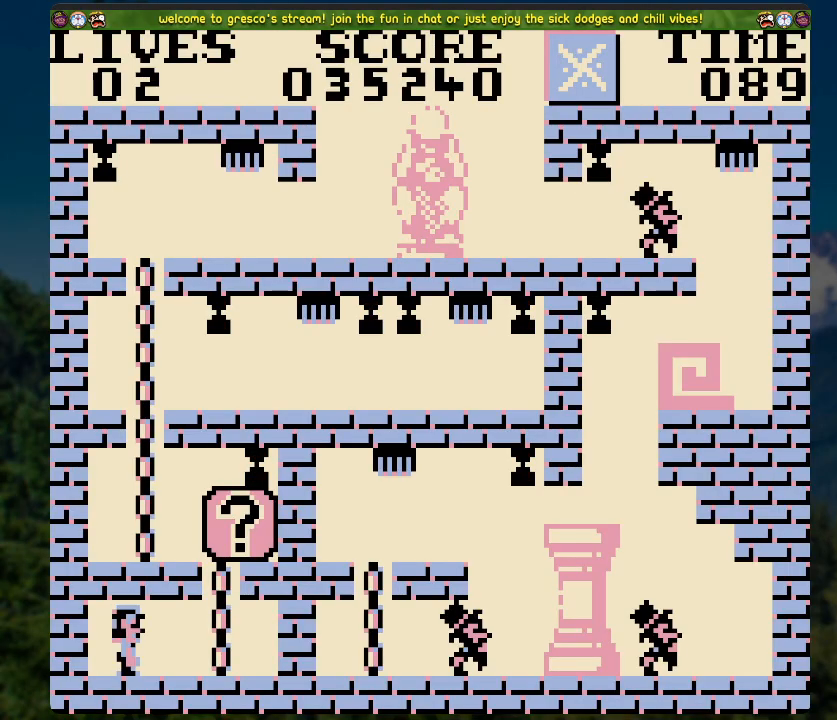
{"buttons": ["DPAD_UP"], "left_stick": "center", "right_stick": "center", "events": [[184, "DPAD_RIGHT", "up"], [318, "DPAD_UP", "down"]]}
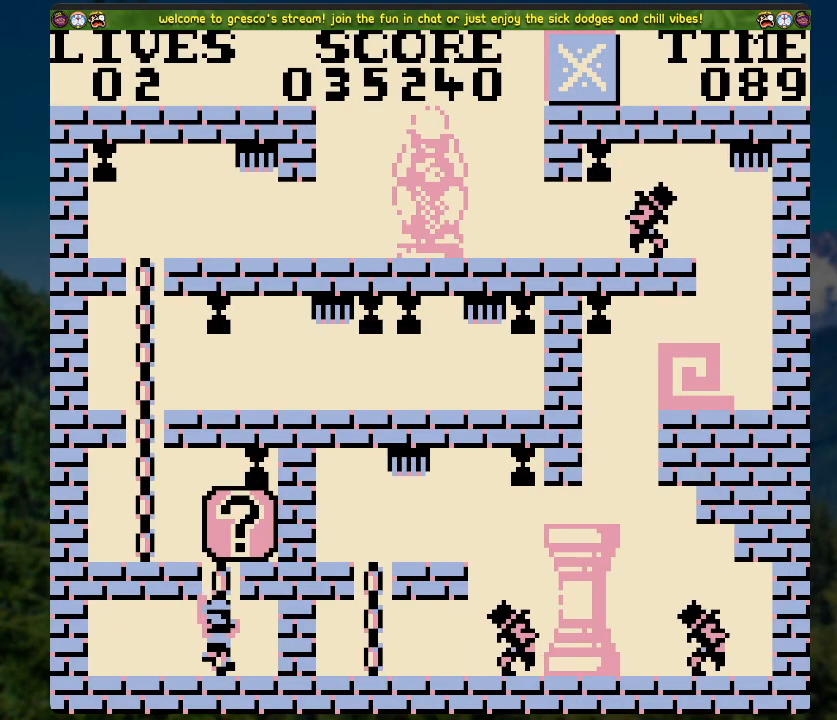
{"buttons": ["DPAD_UP"], "left_stick": "center", "right_stick": "center", "events": []}
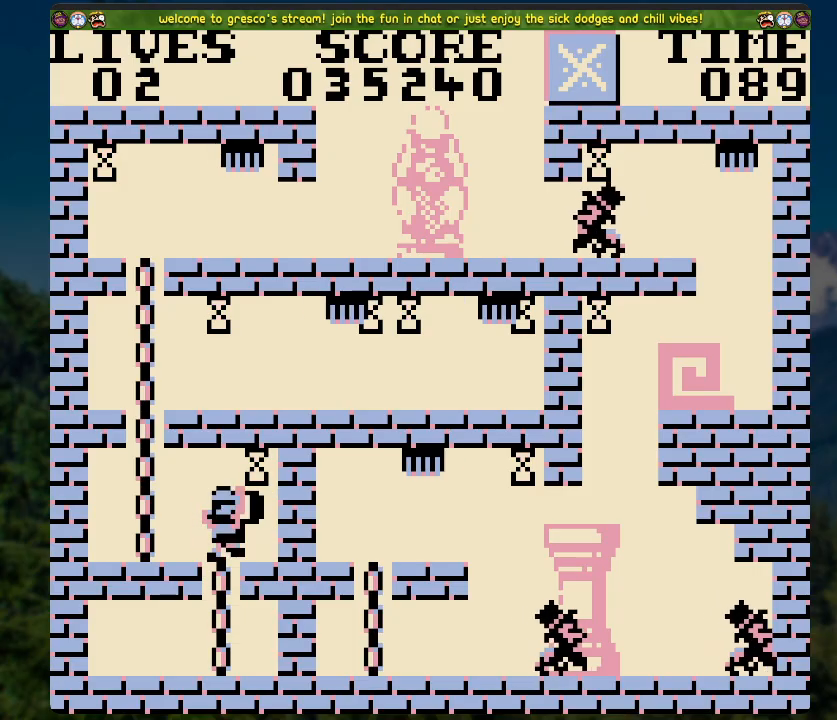
{"buttons": [], "left_stick": "center", "right_stick": "center", "events": [[51, "DPAD_UP", "up"], [151, "DPAD_LEFT", "down"], [318, "DPAD_LEFT", "up"]]}
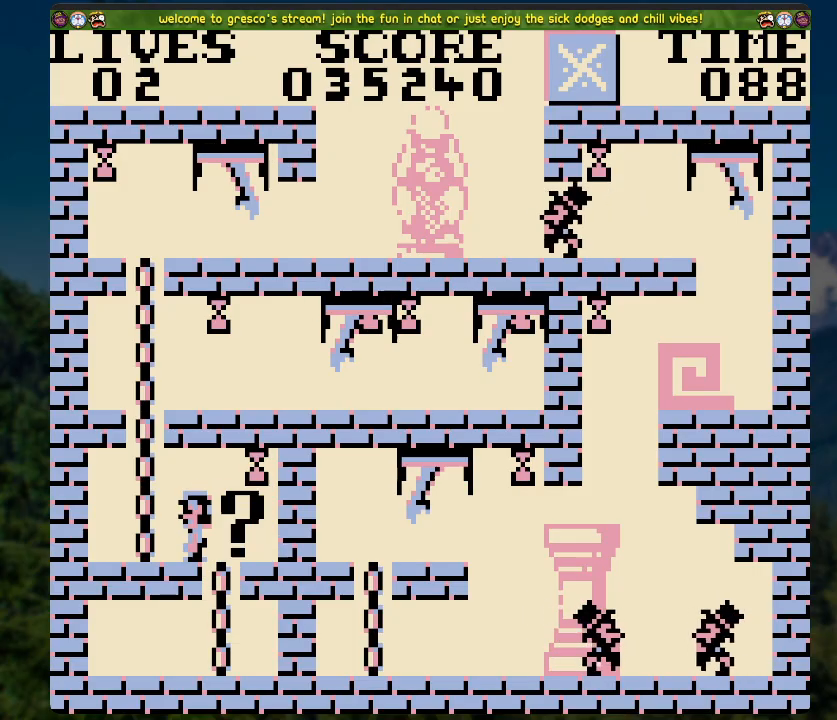
{"buttons": [], "left_stick": "center", "right_stick": "center", "events": [[34, "DPAD_RIGHT", "down"], [67, "DPAD_RIGHT", "up"]]}
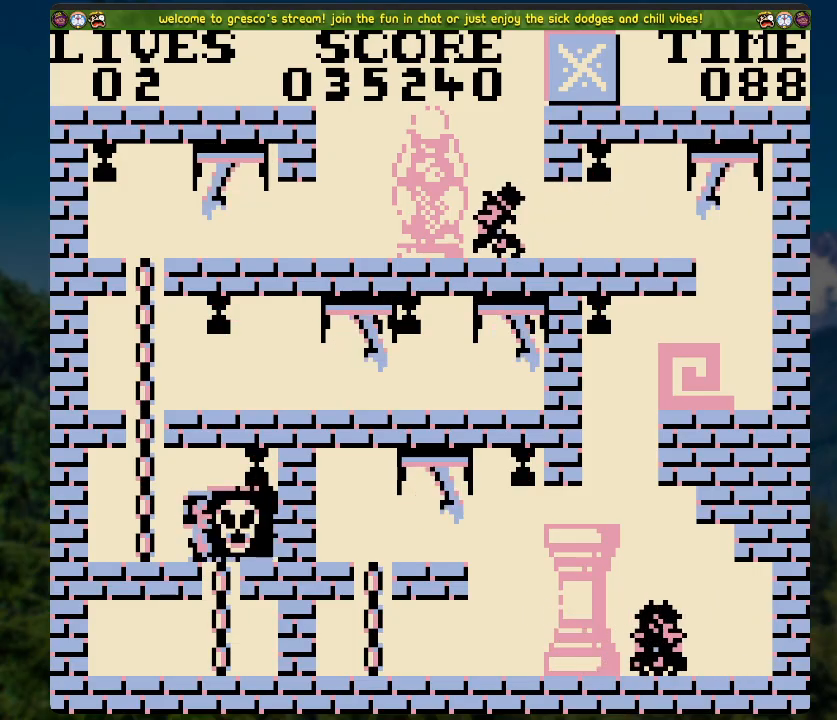
{"buttons": [], "left_stick": "center", "right_stick": "center", "events": []}
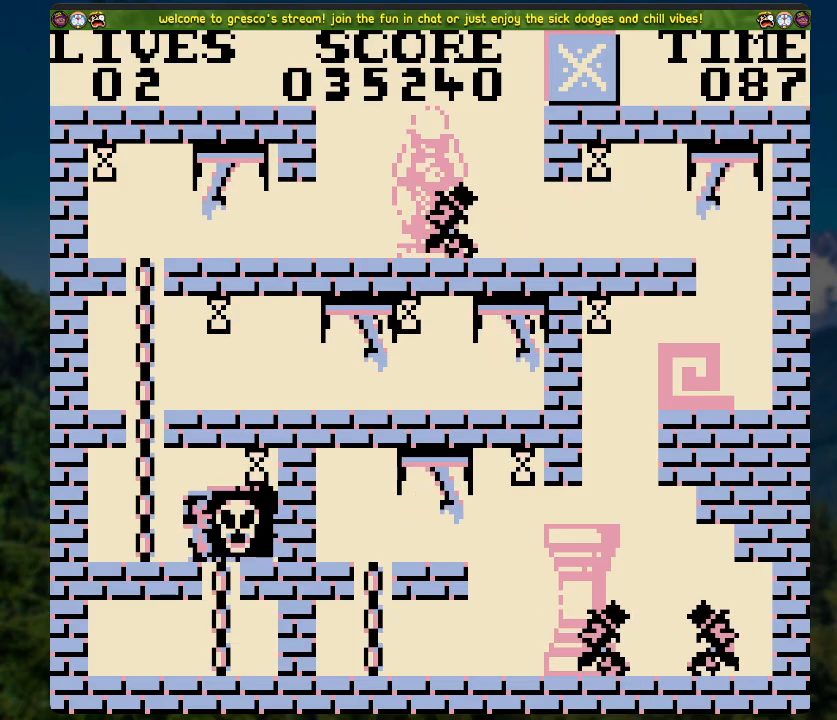
{"buttons": ["DPAD_RIGHT"], "left_stick": "center", "right_stick": "center", "events": [[67, "X", "down"], [351, "X", "up"], [502, "DPAD_RIGHT", "down"]]}
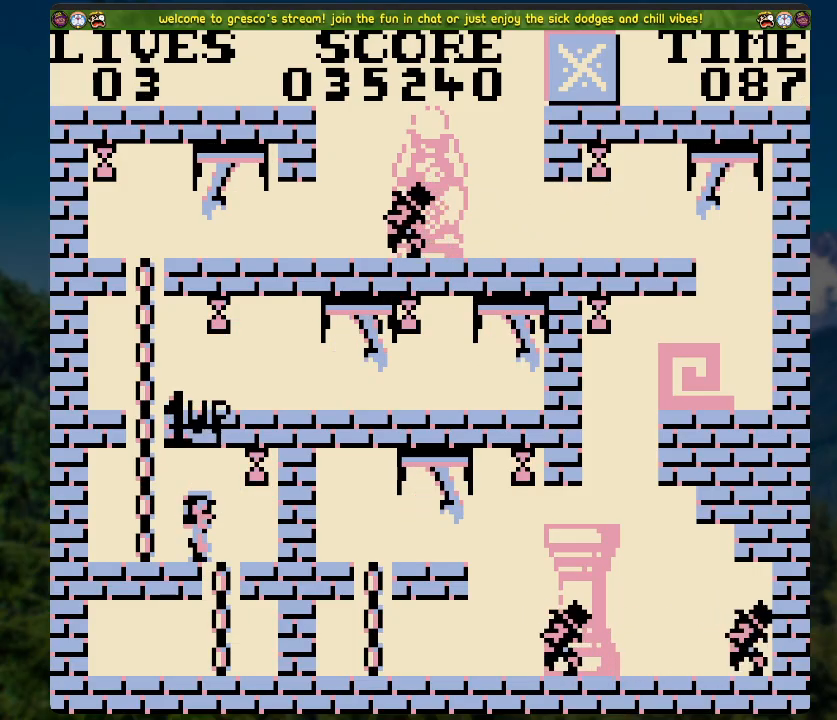
{"buttons": [], "left_stick": "center", "right_stick": "center", "events": [[201, "A", "down"], [452, "DPAD_RIGHT", "up"], [485, "A", "up"]]}
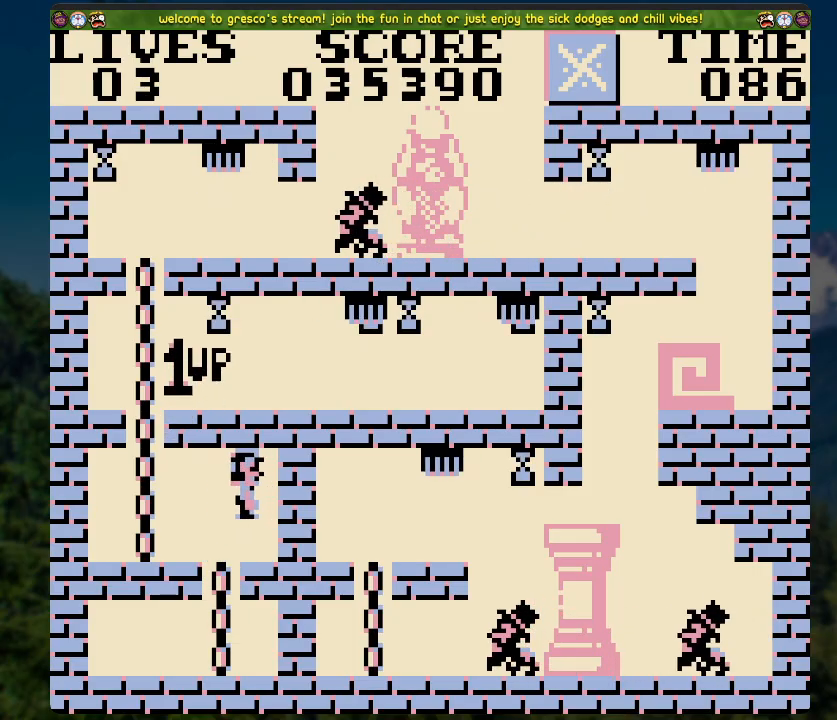
{"buttons": ["DPAD_LEFT"], "left_stick": "center", "right_stick": "center", "events": [[50, "DPAD_LEFT", "down"]]}
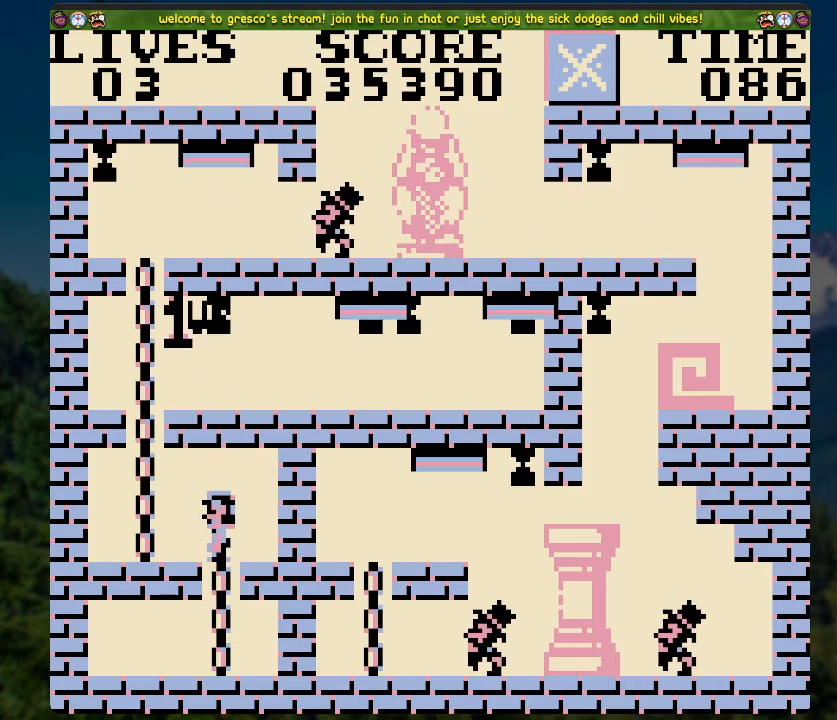
{"buttons": ["DPAD_UP"], "left_stick": "center", "right_stick": "center", "events": [[50, "DPAD_LEFT", "up"], [50, "DPAD_UP", "down"]]}
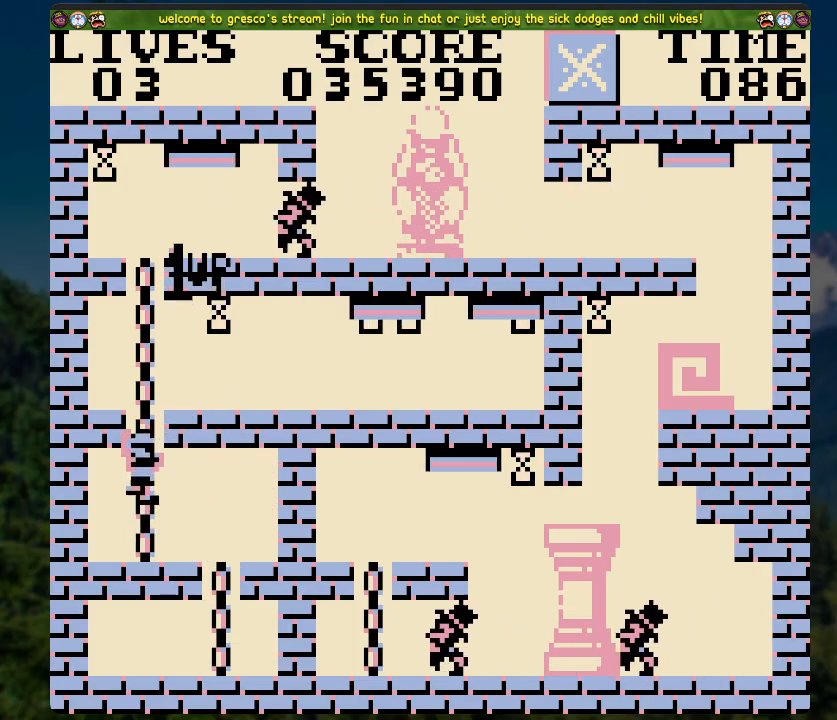
{"buttons": ["DPAD_RIGHT"], "left_stick": "center", "right_stick": "center", "events": [[368, "DPAD_UP", "up"], [385, "DPAD_RIGHT", "down"]]}
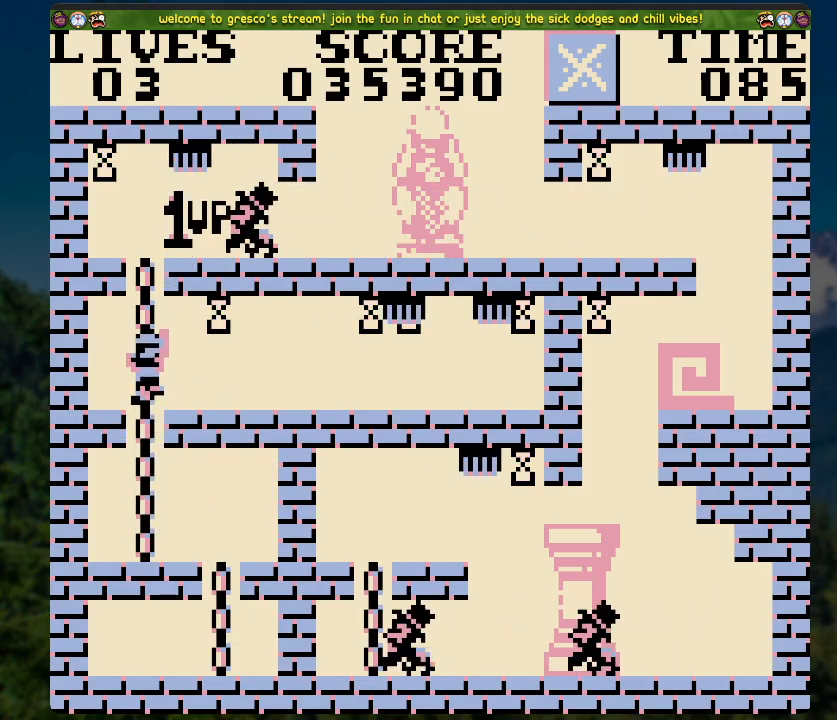
{"buttons": ["A"], "left_stick": "center", "right_stick": "center", "events": [[318, "DPAD_RIGHT", "up"], [385, "A", "down"]]}
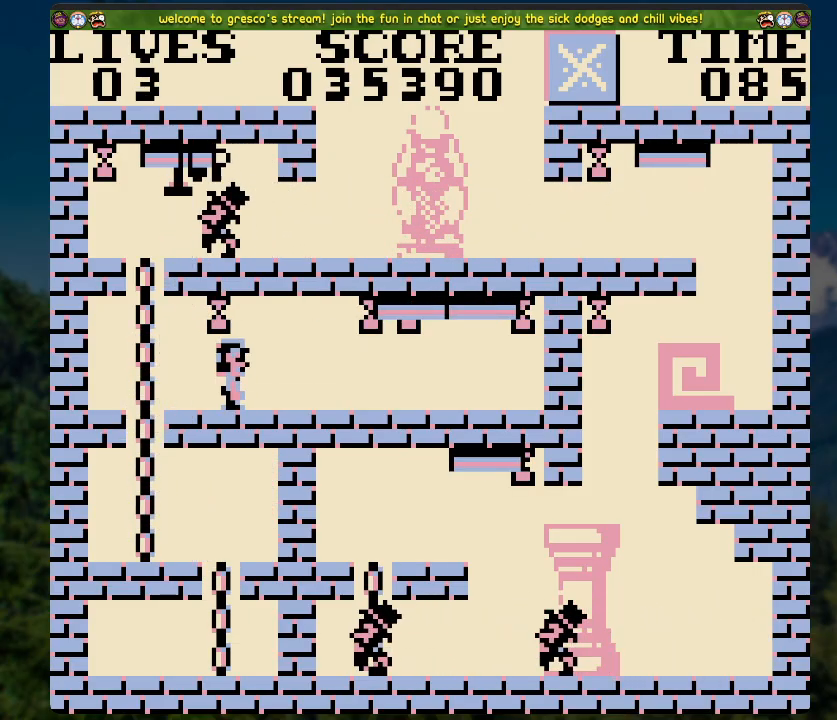
{"buttons": [], "left_stick": "center", "right_stick": "center", "events": [[185, "A", "up"], [235, "DPAD_RIGHT", "down"], [452, "DPAD_RIGHT", "up"]]}
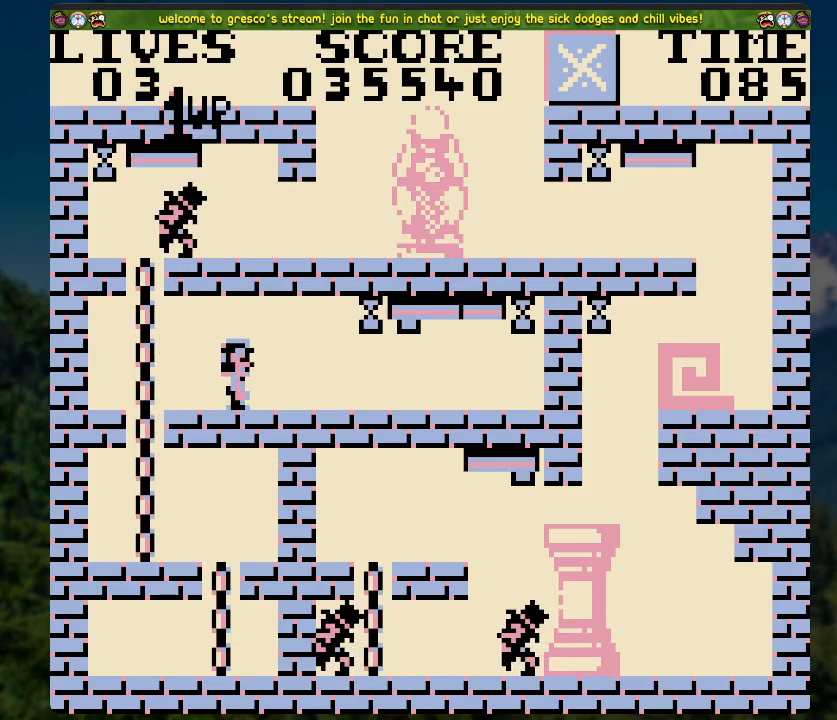
{"buttons": [], "left_stick": "center", "right_stick": "center", "events": []}
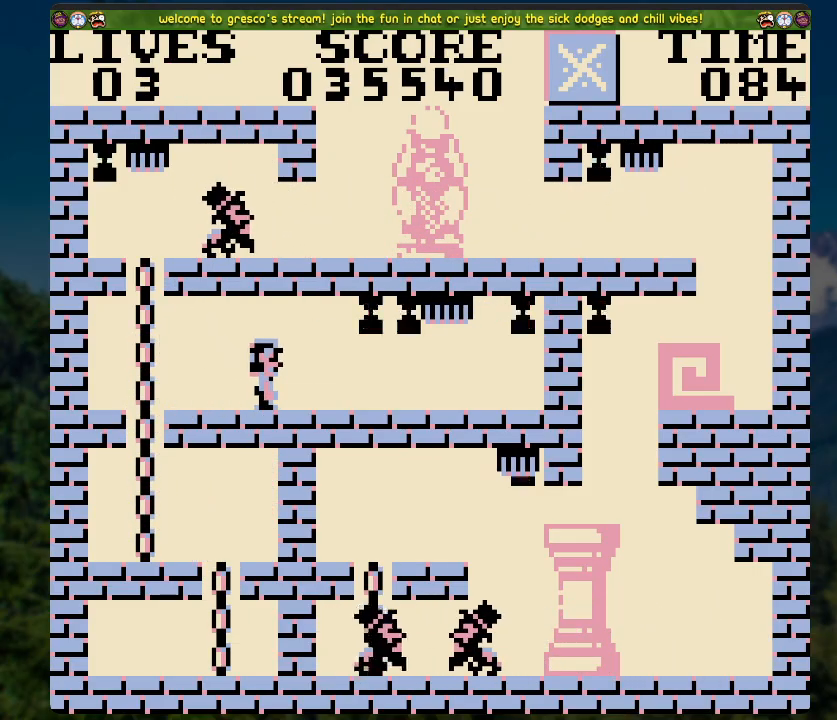
{"buttons": [], "left_stick": "center", "right_stick": "center", "events": []}
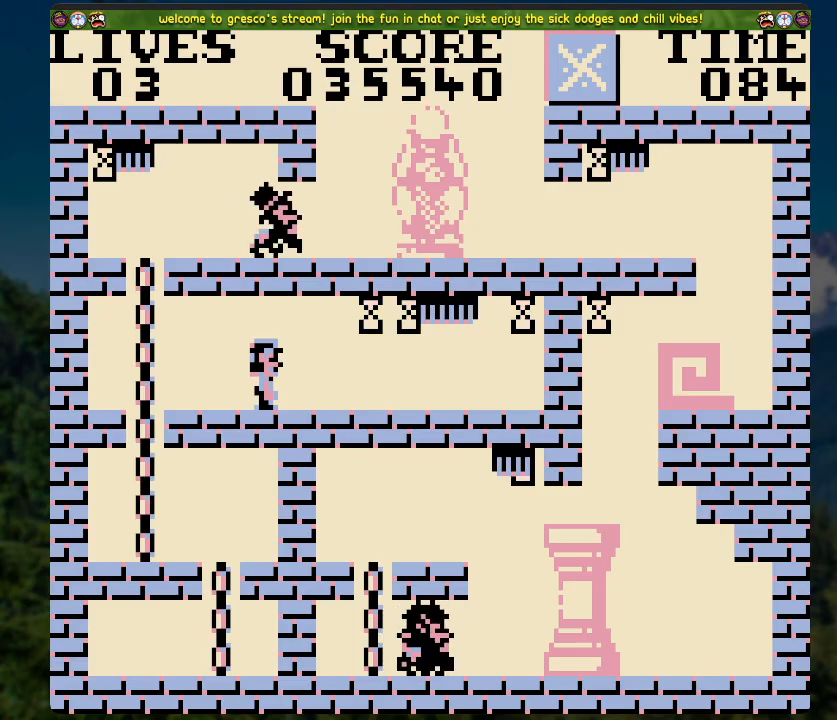
{"buttons": ["DPAD_LEFT"], "left_stick": "center", "right_stick": "center", "events": [[435, "DPAD_LEFT", "down"]]}
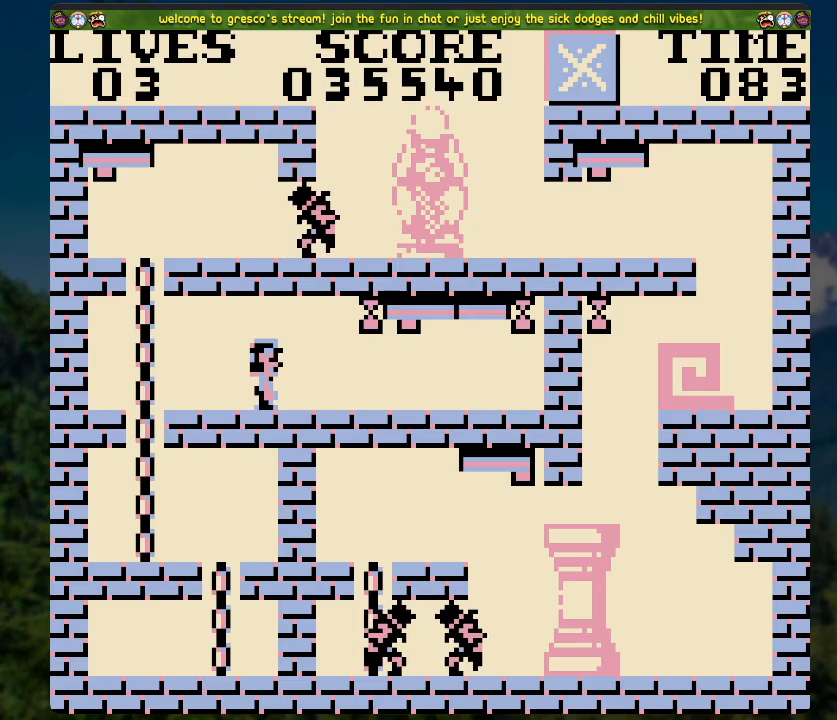
{"buttons": [], "left_stick": "center", "right_stick": "center", "events": [[502, "DPAD_LEFT", "up"]]}
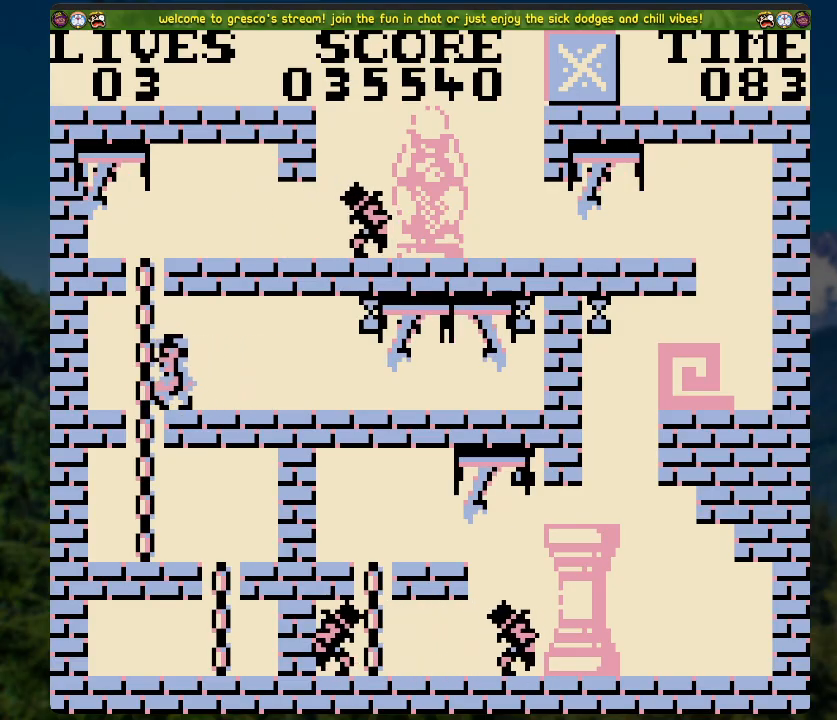
{"buttons": ["DPAD_DOWN"], "left_stick": "center", "right_stick": "center", "events": [[285, "DPAD_DOWN", "down"]]}
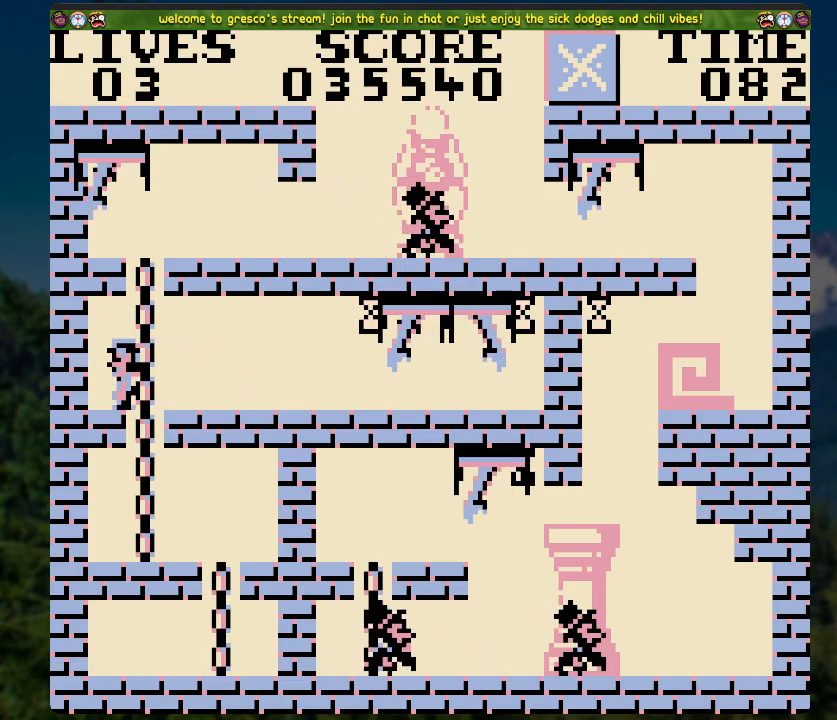
{"buttons": ["DPAD_DOWN"], "left_stick": "center", "right_stick": "center", "events": [[184, "DPAD_DOWN", "up"], [268, "DPAD_RIGHT", "down"], [335, "DPAD_RIGHT", "up"], [435, "DPAD_DOWN", "down"]]}
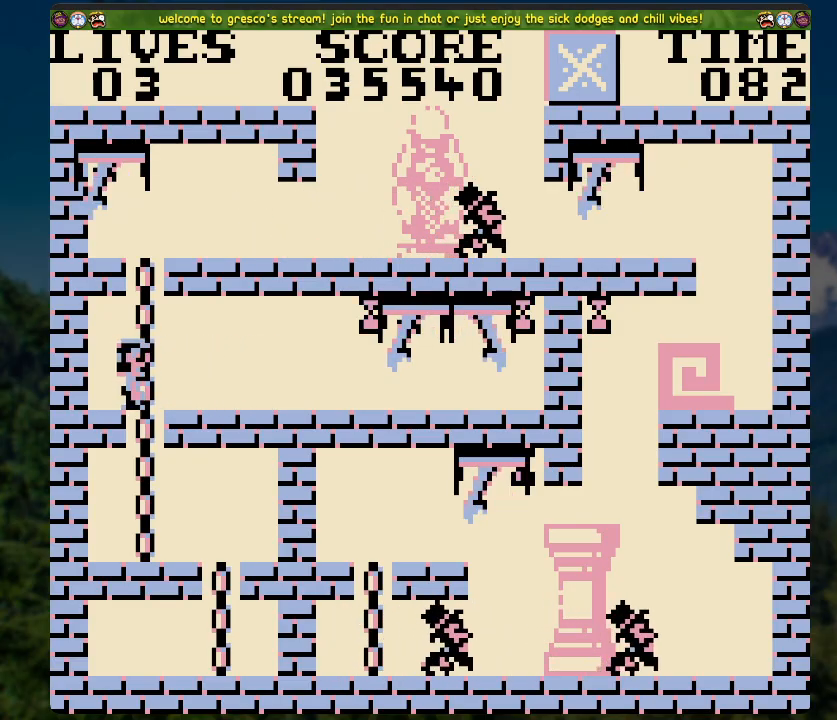
{"buttons": [], "left_stick": "center", "right_stick": "center", "events": [[318, "DPAD_DOWN", "up"], [419, "DPAD_RIGHT", "down"], [469, "DPAD_RIGHT", "up"]]}
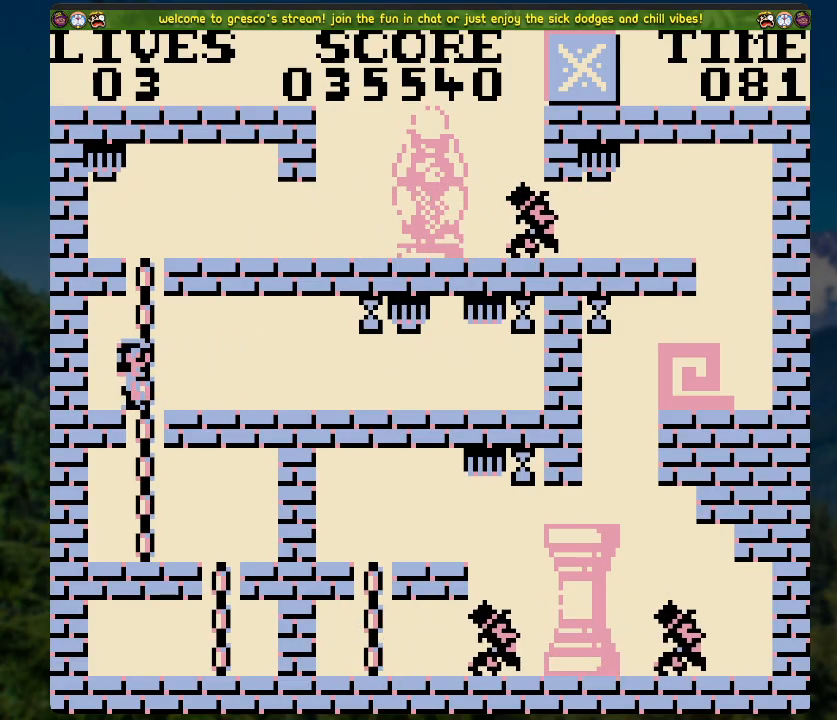
{"buttons": ["DPAD_RIGHT"], "left_stick": "center", "right_stick": "center", "events": [[51, "DPAD_DOWN", "down"], [369, "DPAD_DOWN", "up"], [469, "DPAD_RIGHT", "down"]]}
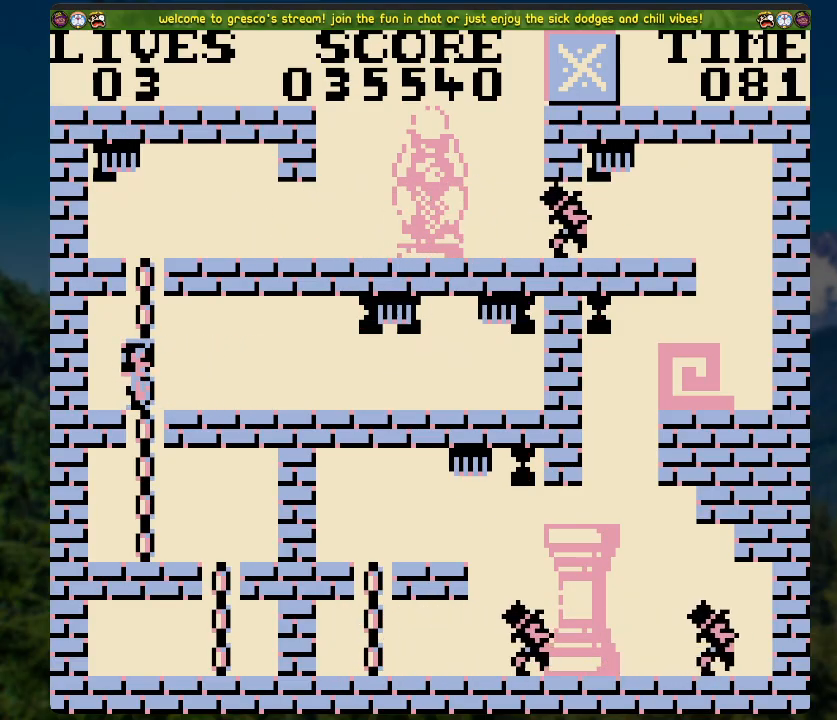
{"buttons": ["DPAD_DOWN"], "left_stick": "center", "right_stick": "center", "events": [[17, "DPAD_RIGHT", "up"], [369, "DPAD_DOWN", "down"]]}
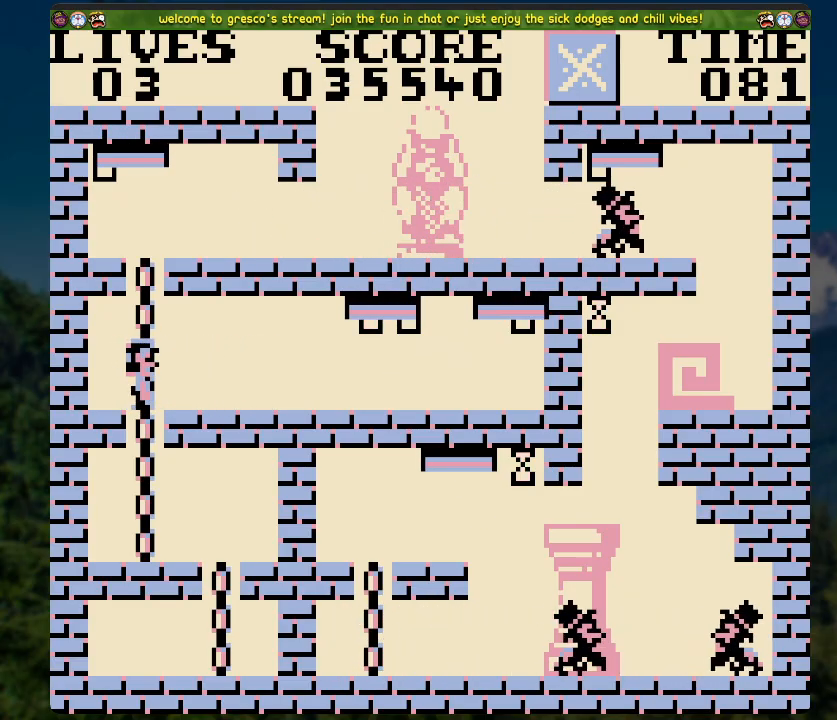
{"buttons": [], "left_stick": "center", "right_stick": "center", "events": [[251, "DPAD_DOWN", "up"]]}
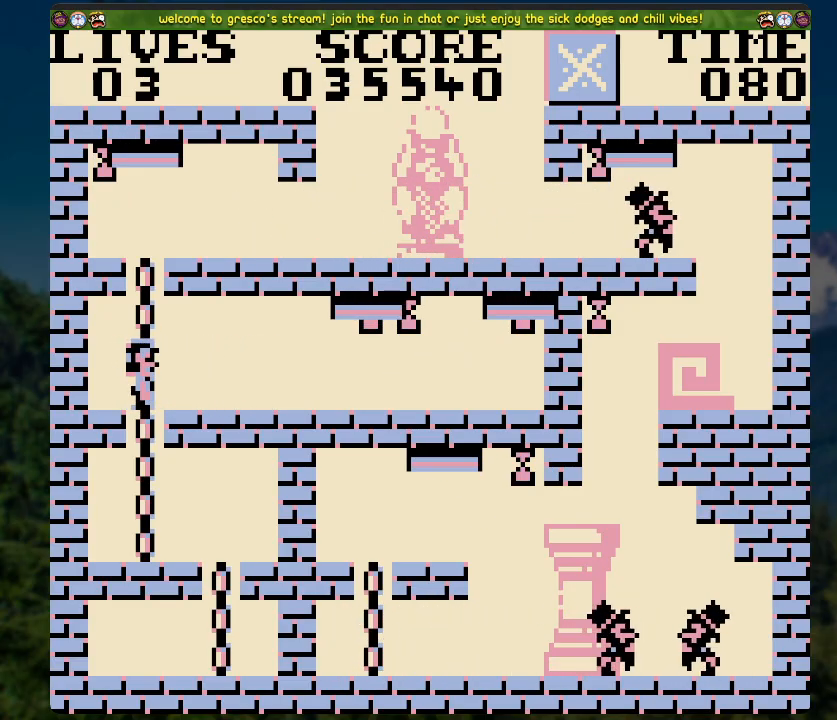
{"buttons": [], "left_stick": "center", "right_stick": "center", "events": [[16, "DPAD_RIGHT", "down"], [150, "DPAD_RIGHT", "up"]]}
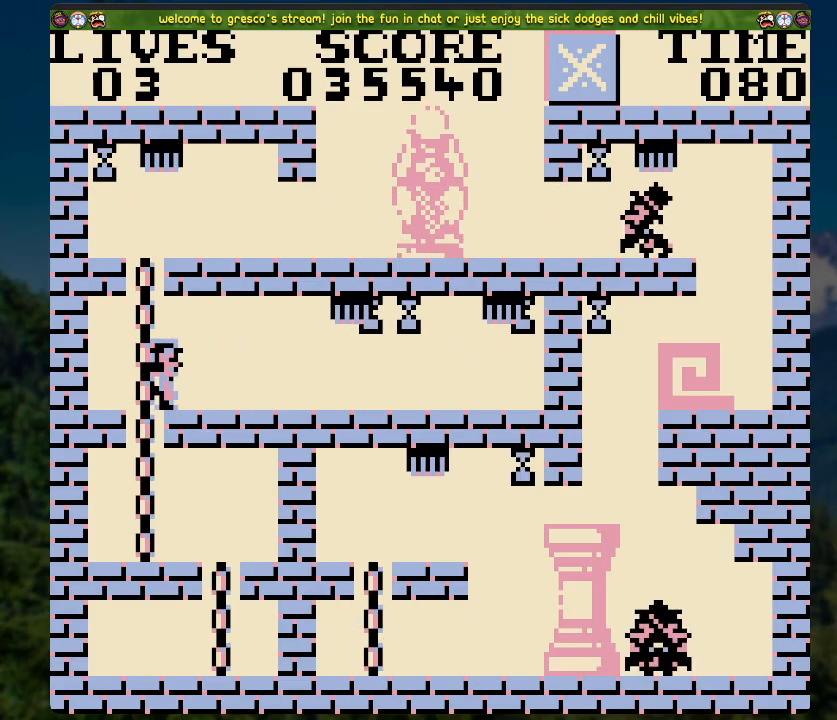
{"buttons": [], "left_stick": "center", "right_stick": "center", "events": []}
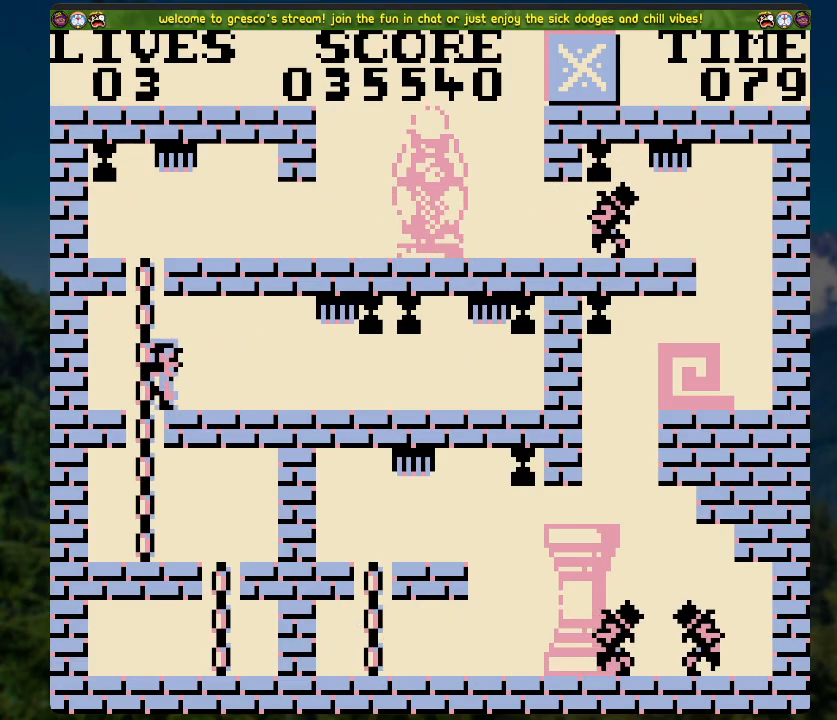
{"buttons": [], "left_stick": "center", "right_stick": "center", "events": [[117, "DPAD_RIGHT", "down"], [218, "DPAD_RIGHT", "up"]]}
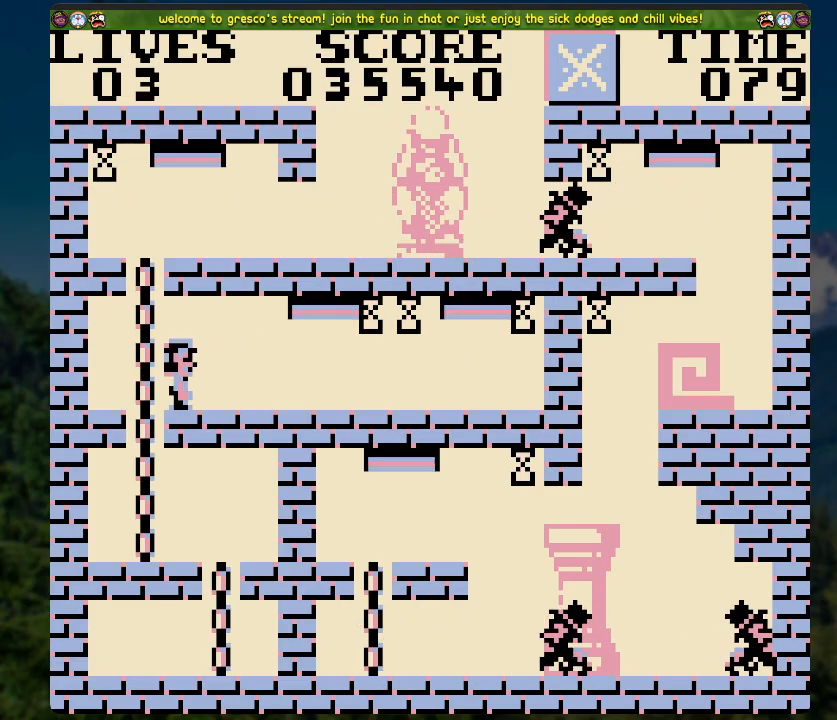
{"buttons": [], "left_stick": "center", "right_stick": "center", "events": []}
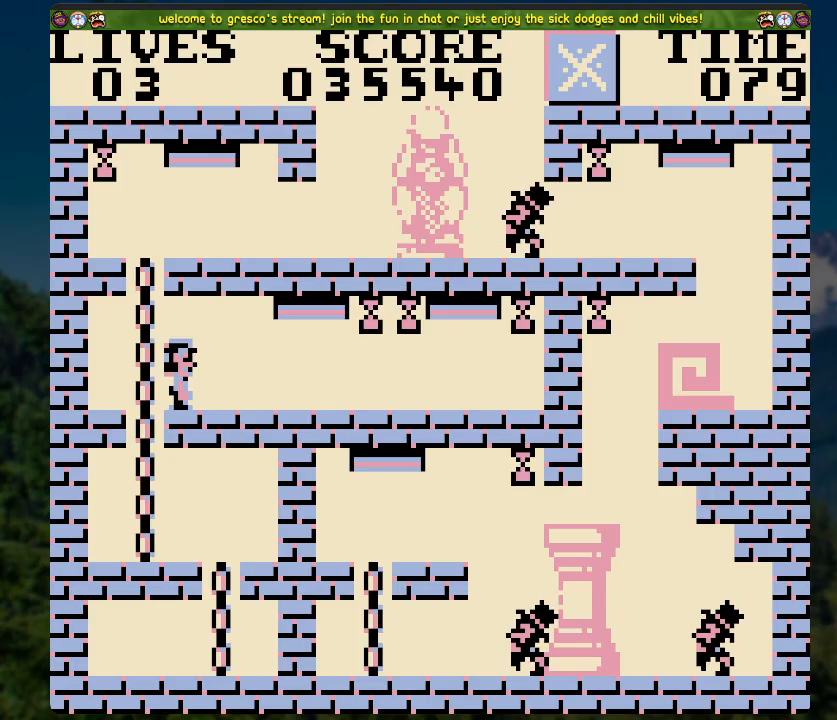
{"buttons": [], "left_stick": "center", "right_stick": "center", "events": []}
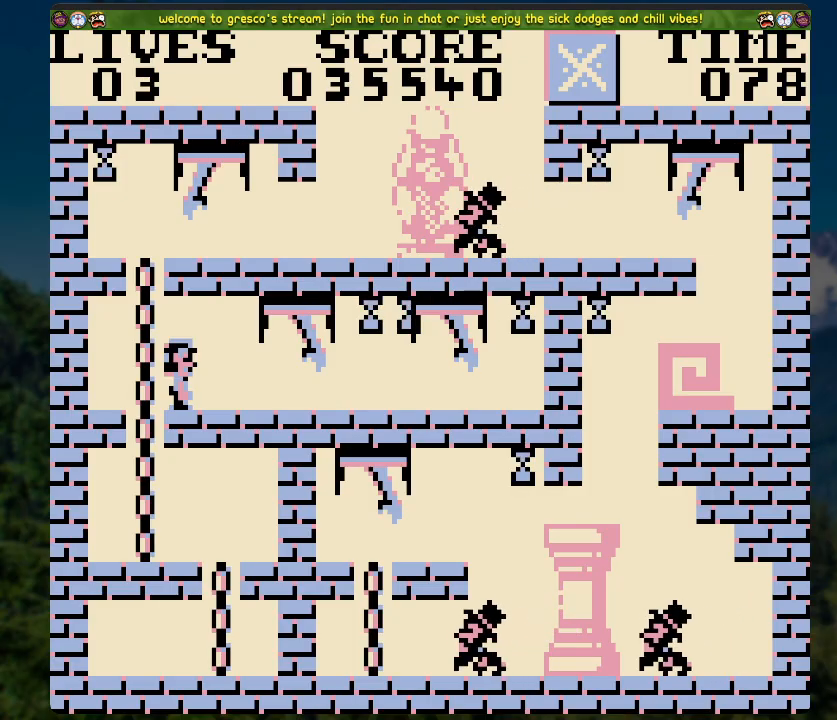
{"buttons": [], "left_stick": "center", "right_stick": "center", "events": []}
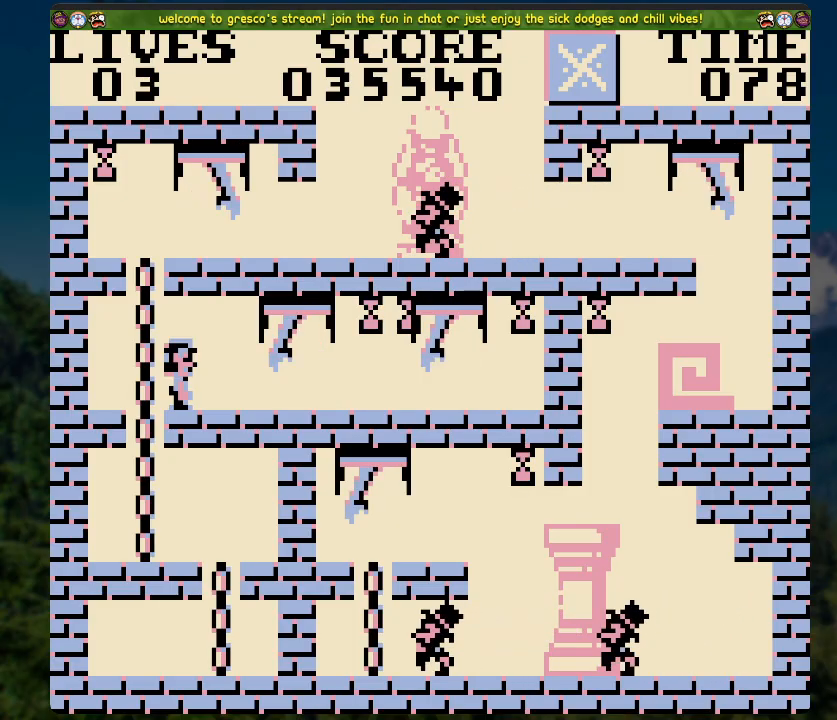
{"buttons": [], "left_stick": "center", "right_stick": "center", "events": [[218, "DPAD_RIGHT", "down"], [352, "DPAD_RIGHT", "up"]]}